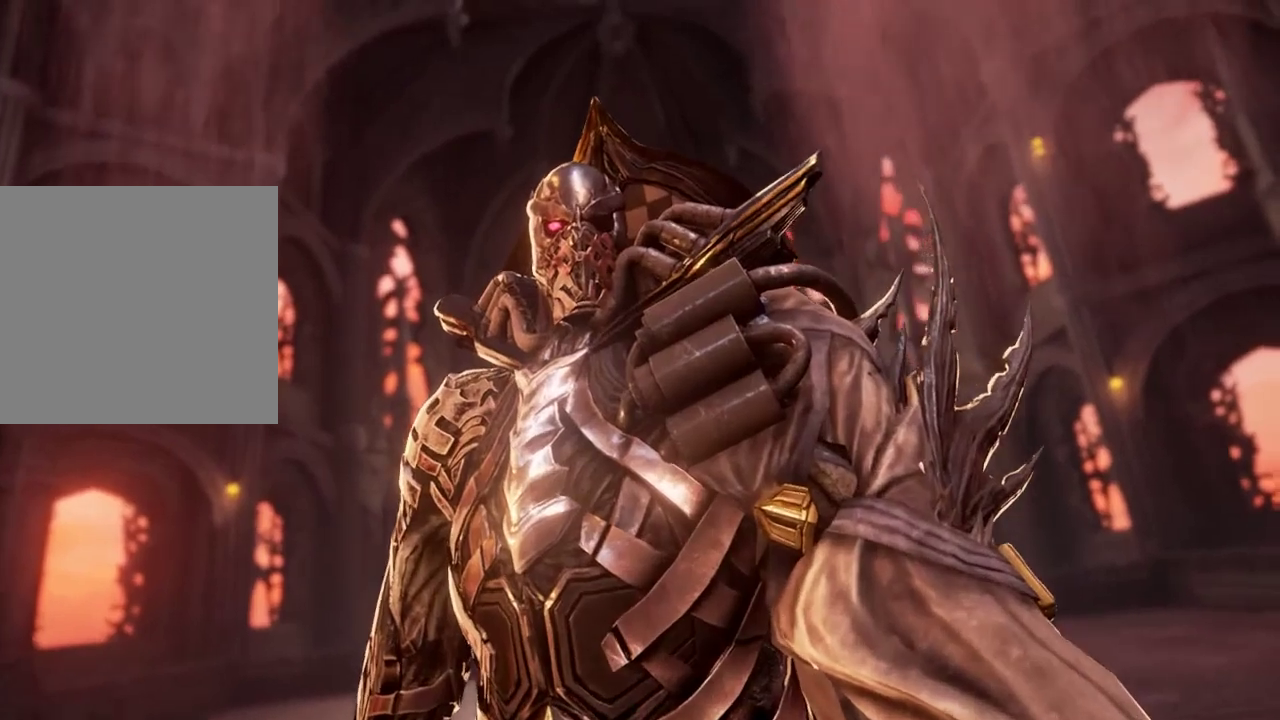
Gameplay with a controller (Xbox layout); each line is a JSON object with the inputs held at the frame after it. "events" lists button and stick changes between this image and that frame as [ms after this image, input, new state], when the widget could be followed in between.
{"buttons": [], "left_stick": "center", "right_stick": "center"}
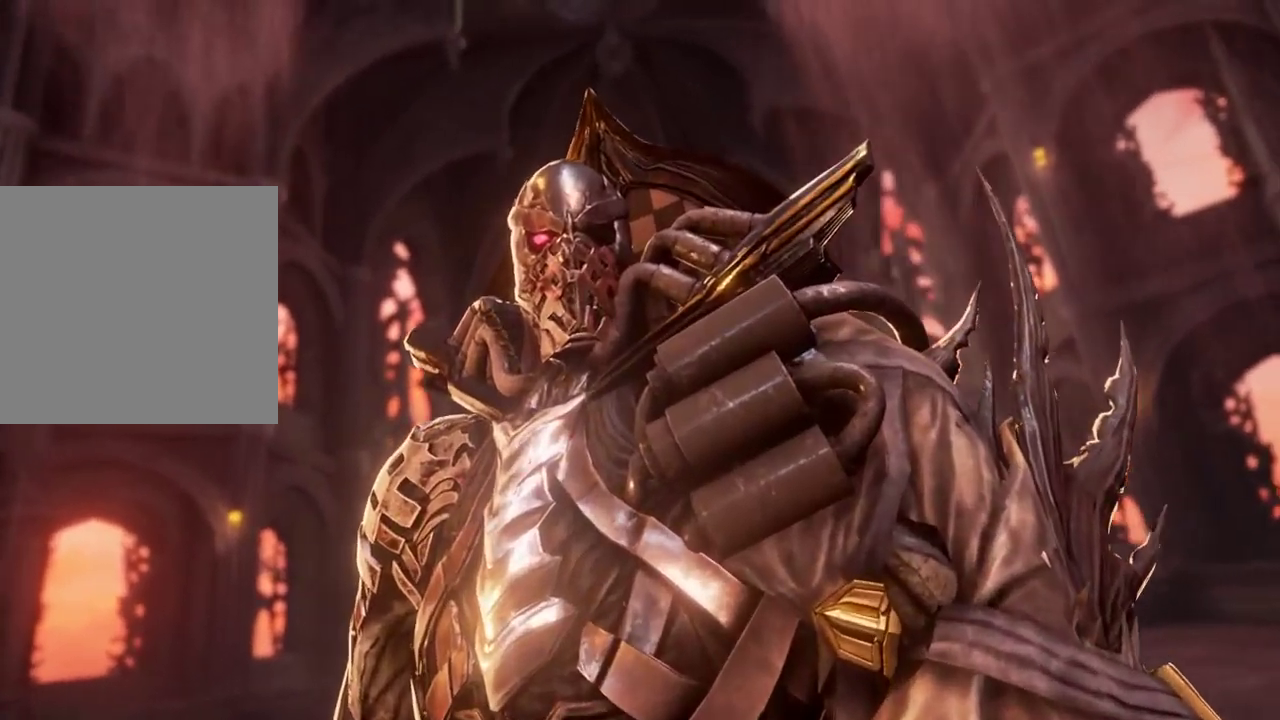
{"buttons": [], "left_stick": "center", "right_stick": "center", "events": [[167, "DPAD_DOWN", "down"], [267, "DPAD_DOWN", "up"], [333, "DPAD_DOWN", "down"], [433, "DPAD_DOWN", "up"]]}
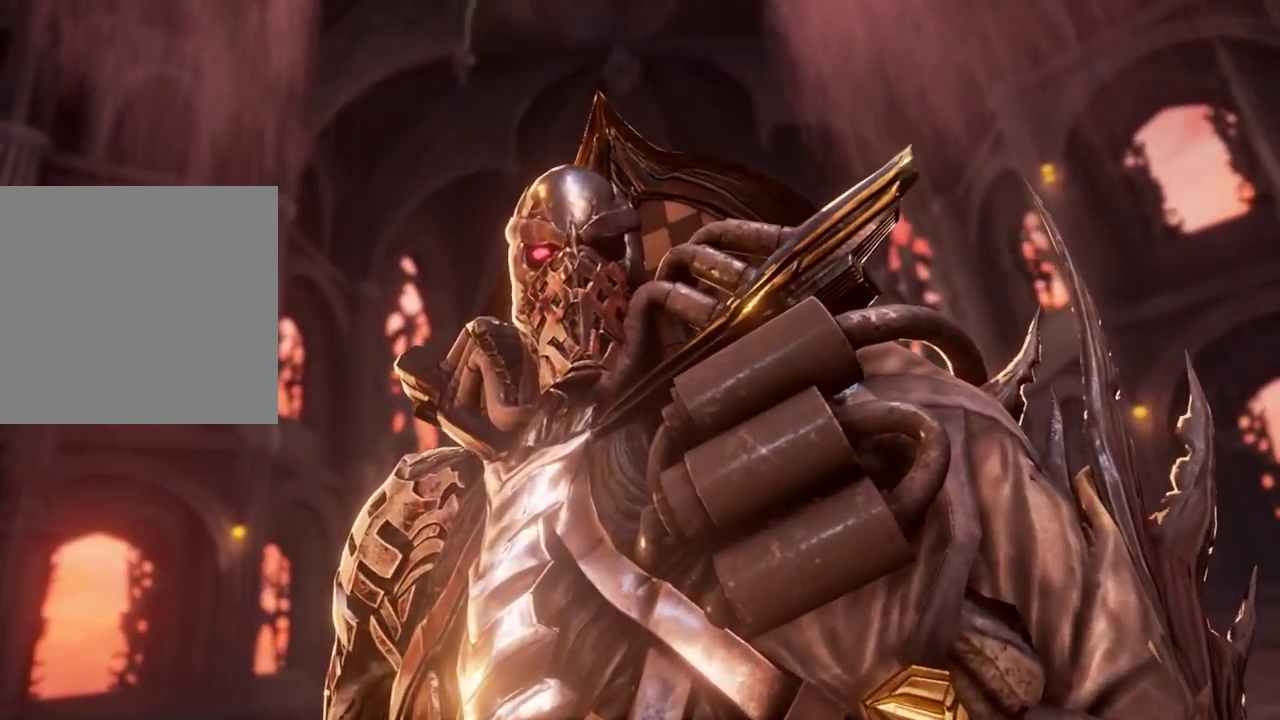
{"buttons": [], "left_stick": "center", "right_stick": "center", "events": [[167, "DPAD_DOWN", "down"], [267, "DPAD_DOWN", "up"], [433, "DPAD_DOWN", "down"], [500, "DPAD_DOWN", "up"]]}
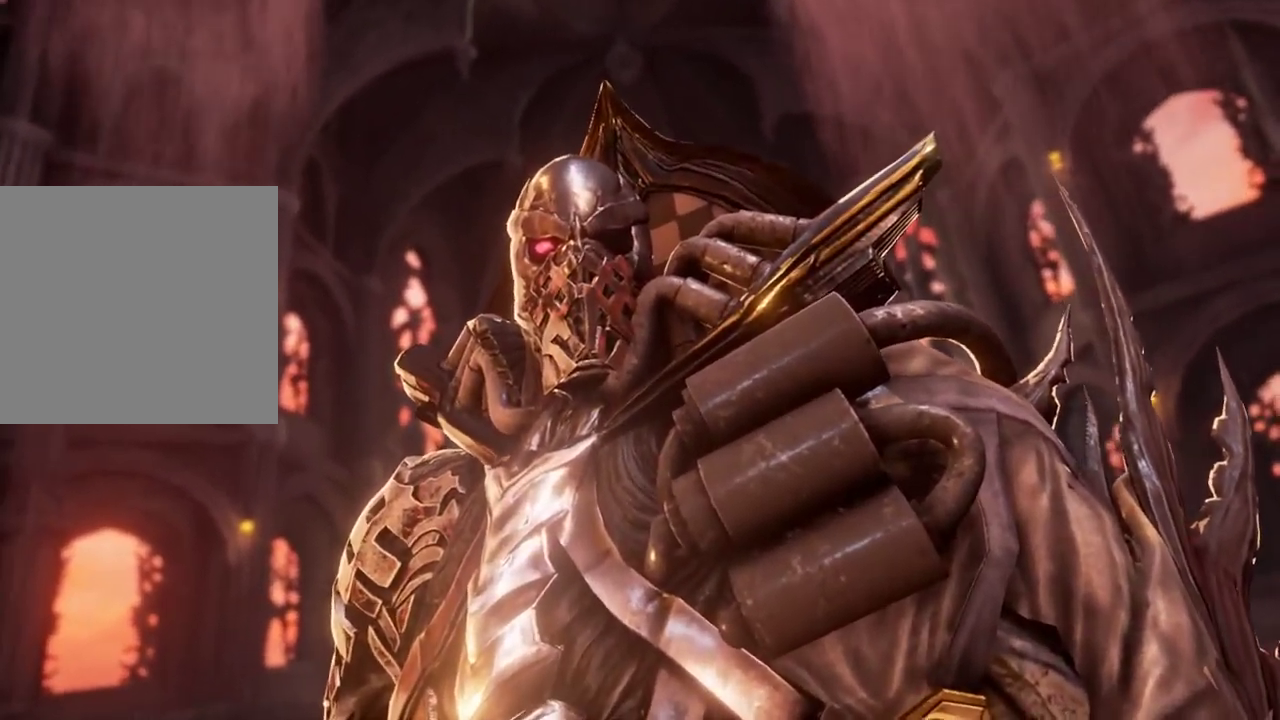
{"buttons": [], "left_stick": "center", "right_stick": "center"}
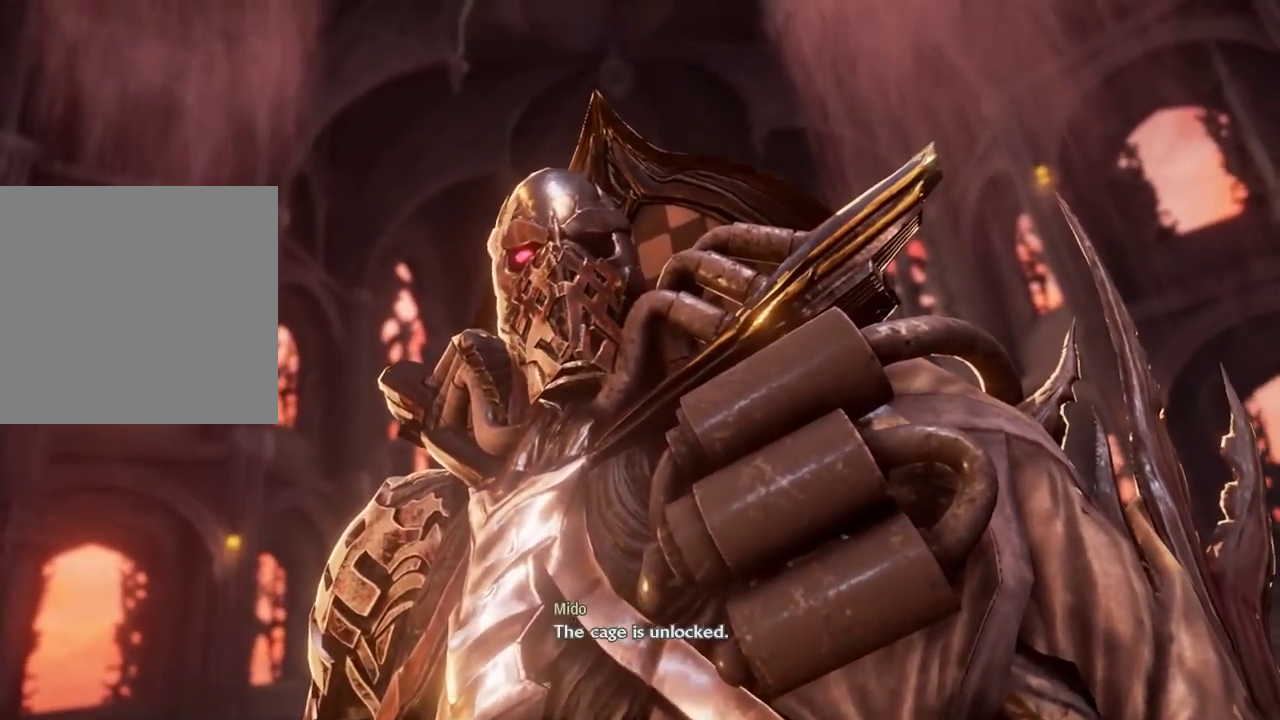
{"buttons": [], "left_stick": "center", "right_stick": "center", "events": [[33, "DPAD_UP", "down"], [67, "DPAD_RIGHT", "down"], [133, "DPAD_LEFT", "down"], [133, "DPAD_RIGHT", "up"], [133, "DPAD_UP", "up"], [133, "left_stick", "right"], [200, "DPAD_LEFT", "up"], [200, "left_stick", "center"]]}
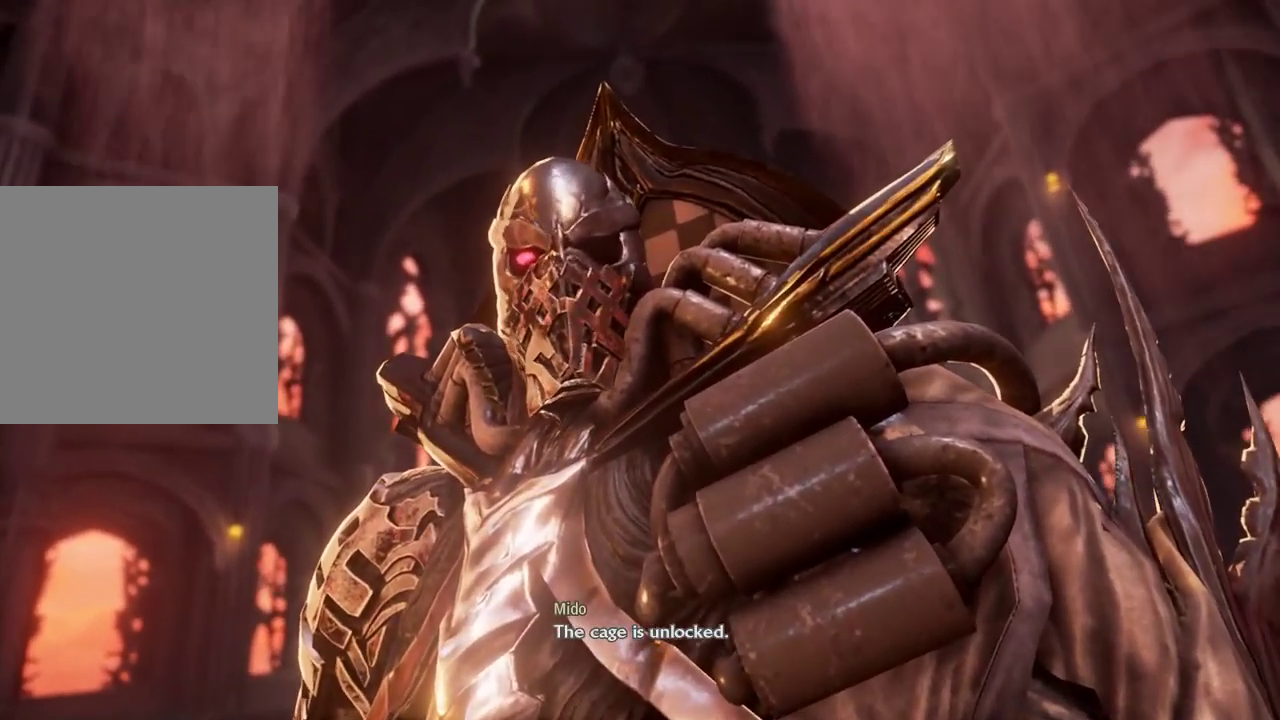
{"buttons": [], "left_stick": "center", "right_stick": "center", "events": []}
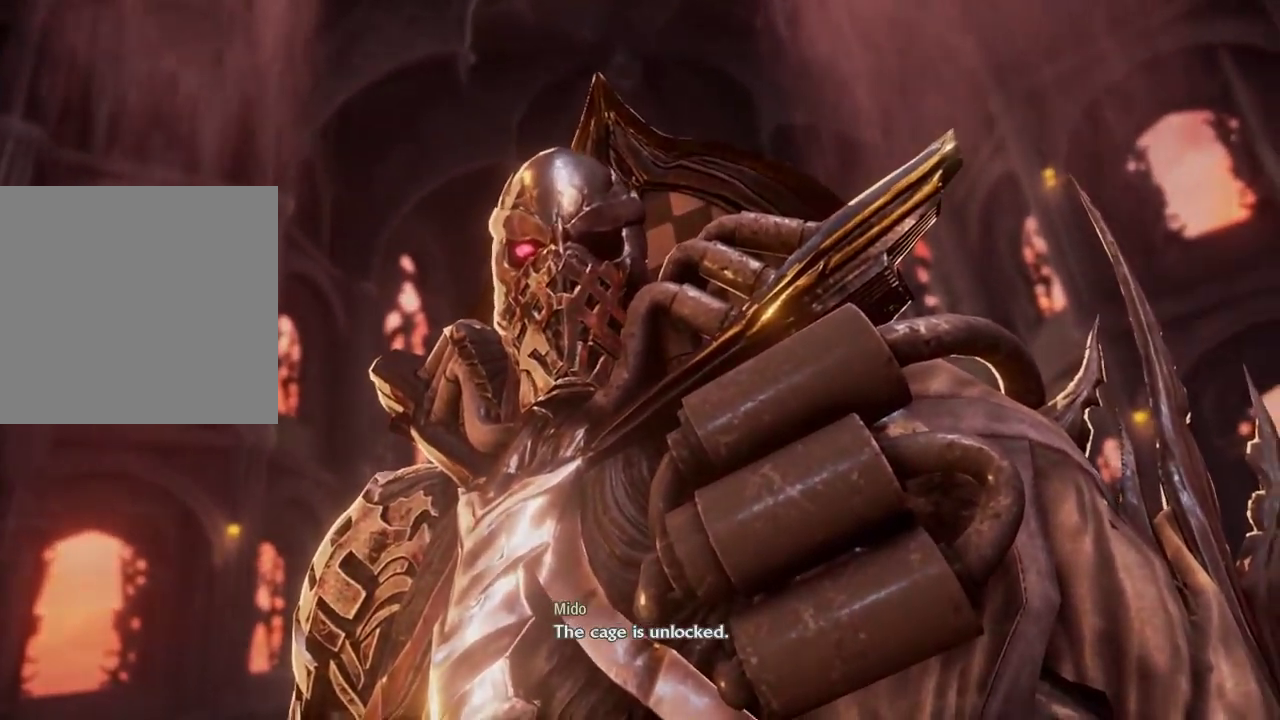
{"buttons": [], "left_stick": "center", "right_stick": "center"}
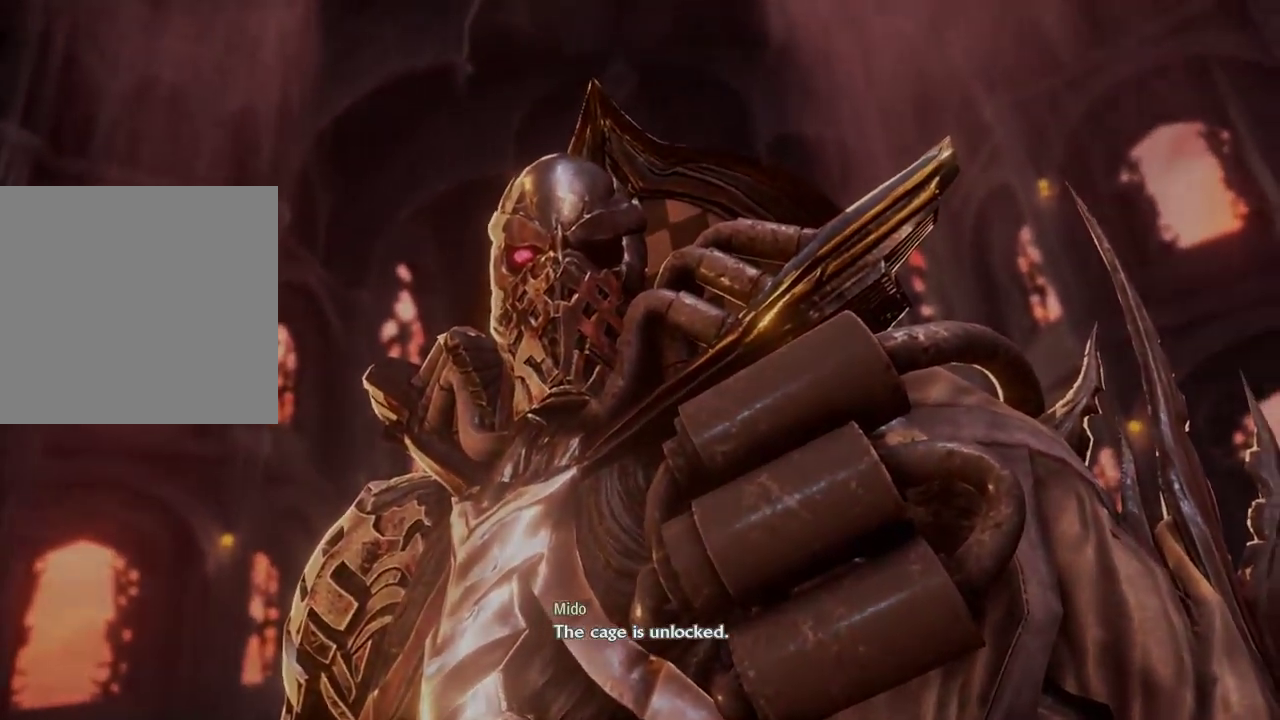
{"buttons": ["DPAD_DOWN"], "left_stick": "center", "right_stick": "center", "events": [[33, "DPAD_DOWN", "down"], [167, "DPAD_RIGHT", "down"], [233, "DPAD_DOWN", "up"], [233, "DPAD_RIGHT", "up"], [467, "DPAD_DOWN", "down"]]}
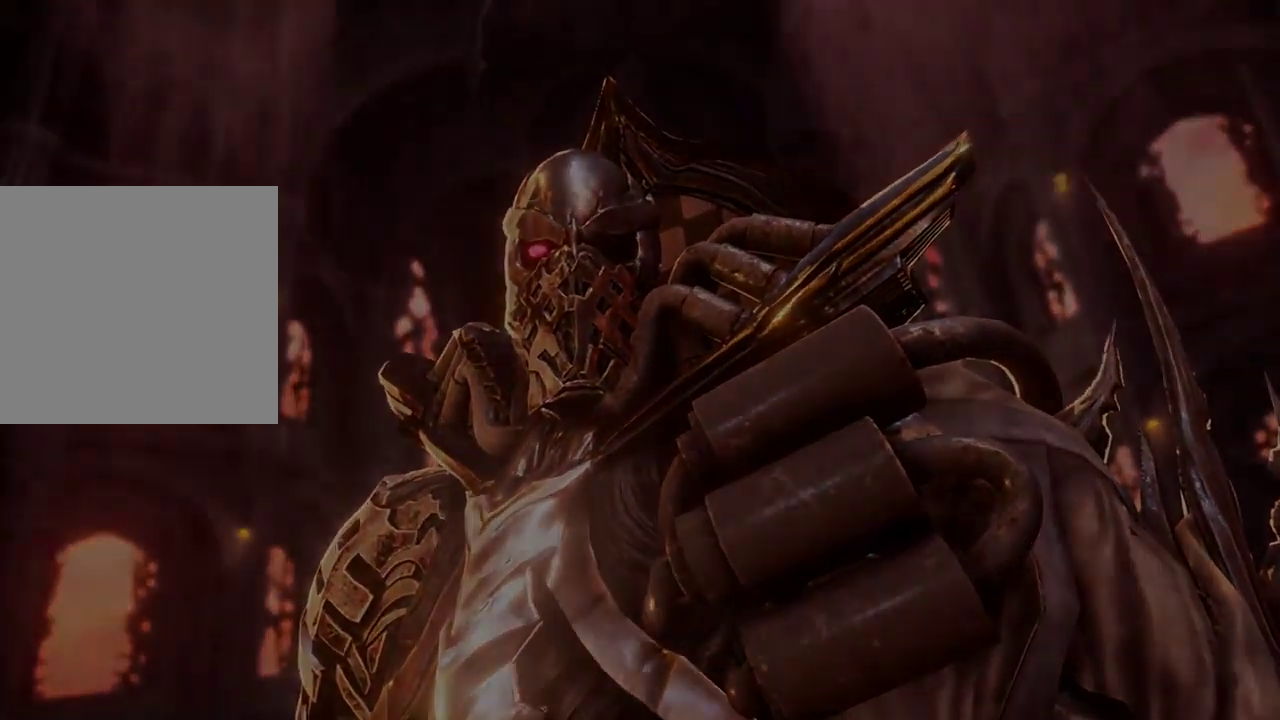
{"buttons": [], "left_stick": "center", "right_stick": "center", "events": [[200, "DPAD_DOWN", "up"]]}
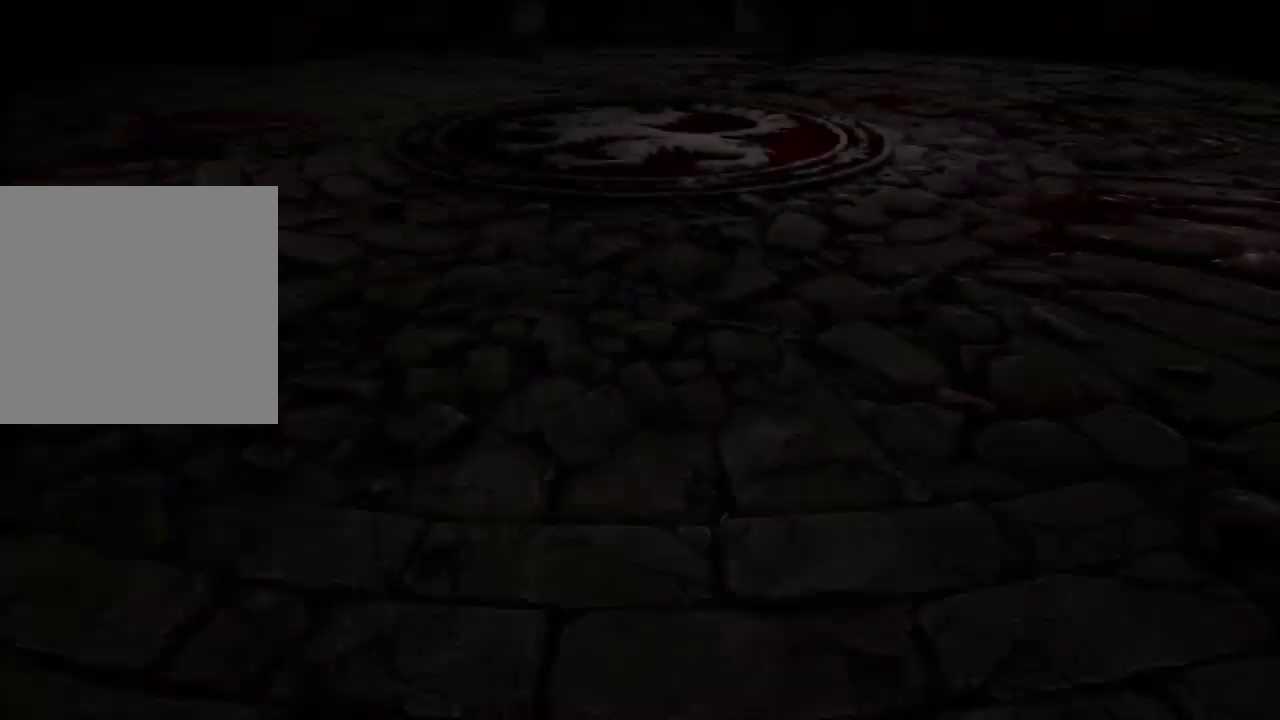
{"buttons": [], "left_stick": "center", "right_stick": "center", "events": []}
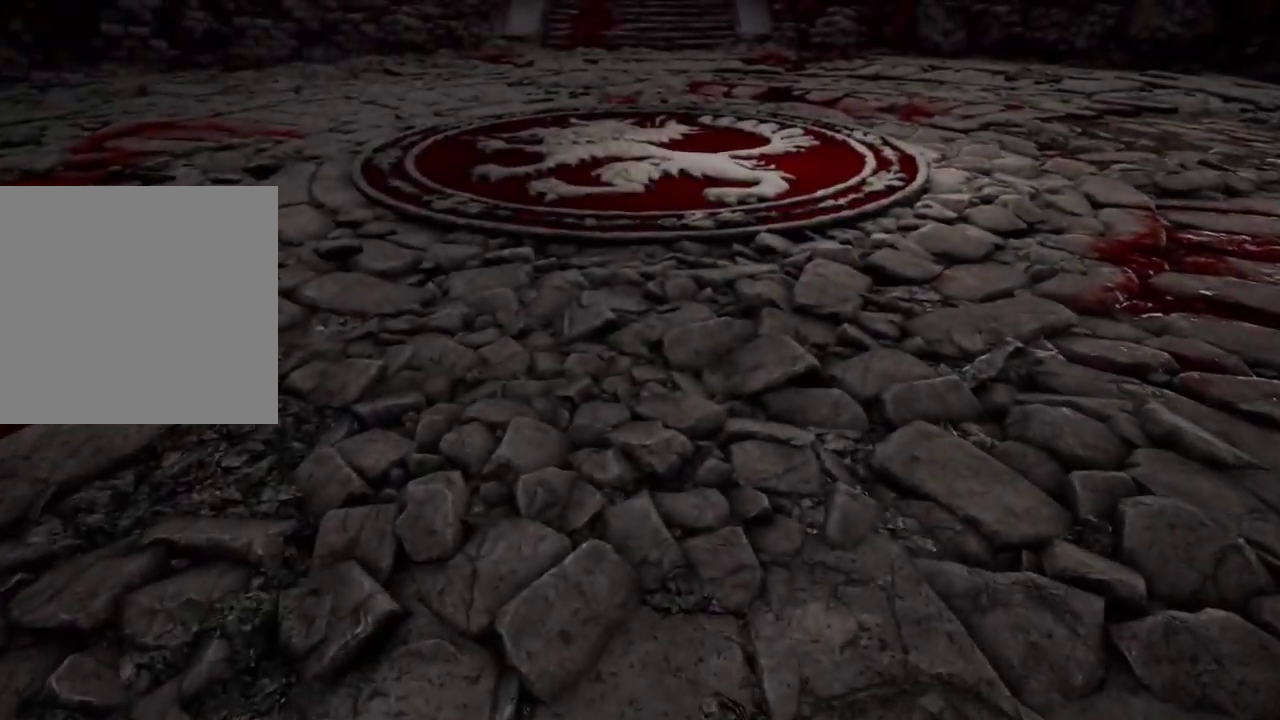
{"buttons": [], "left_stick": "center", "right_stick": "center", "events": []}
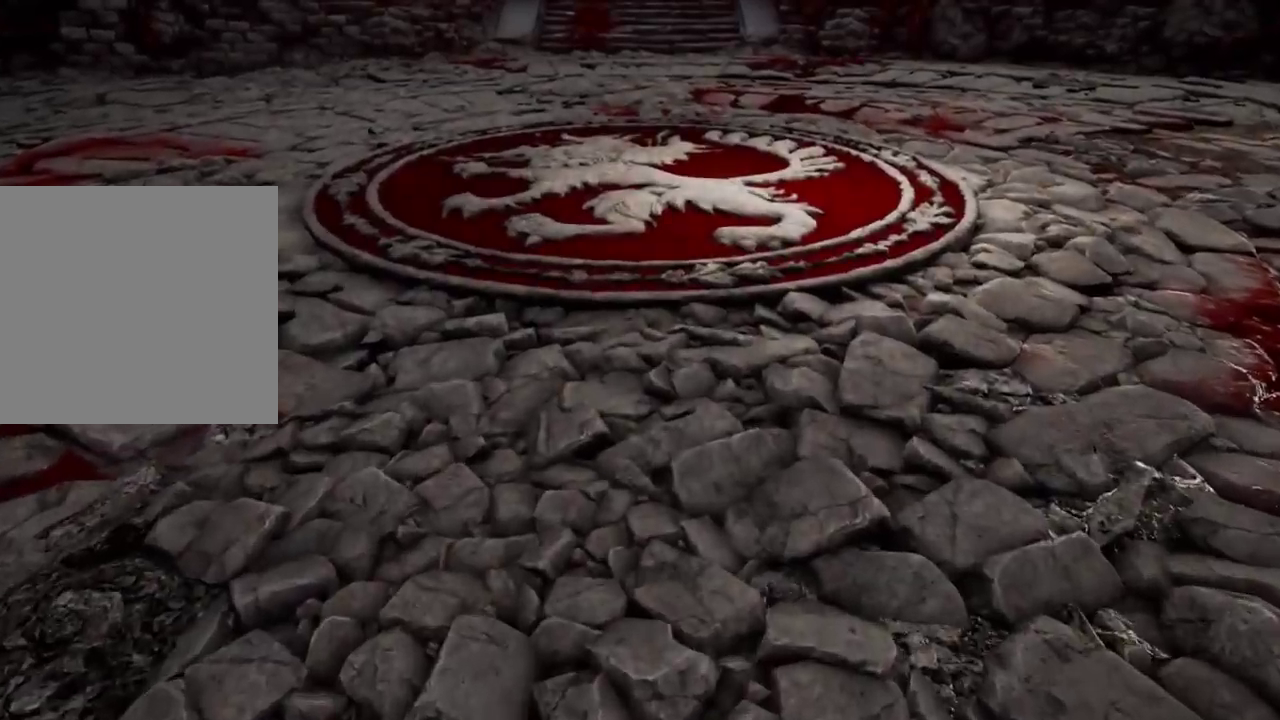
{"buttons": [], "left_stick": "center", "right_stick": "center", "events": [[33, "left_stick", "up"], [200, "left_stick", "center"]]}
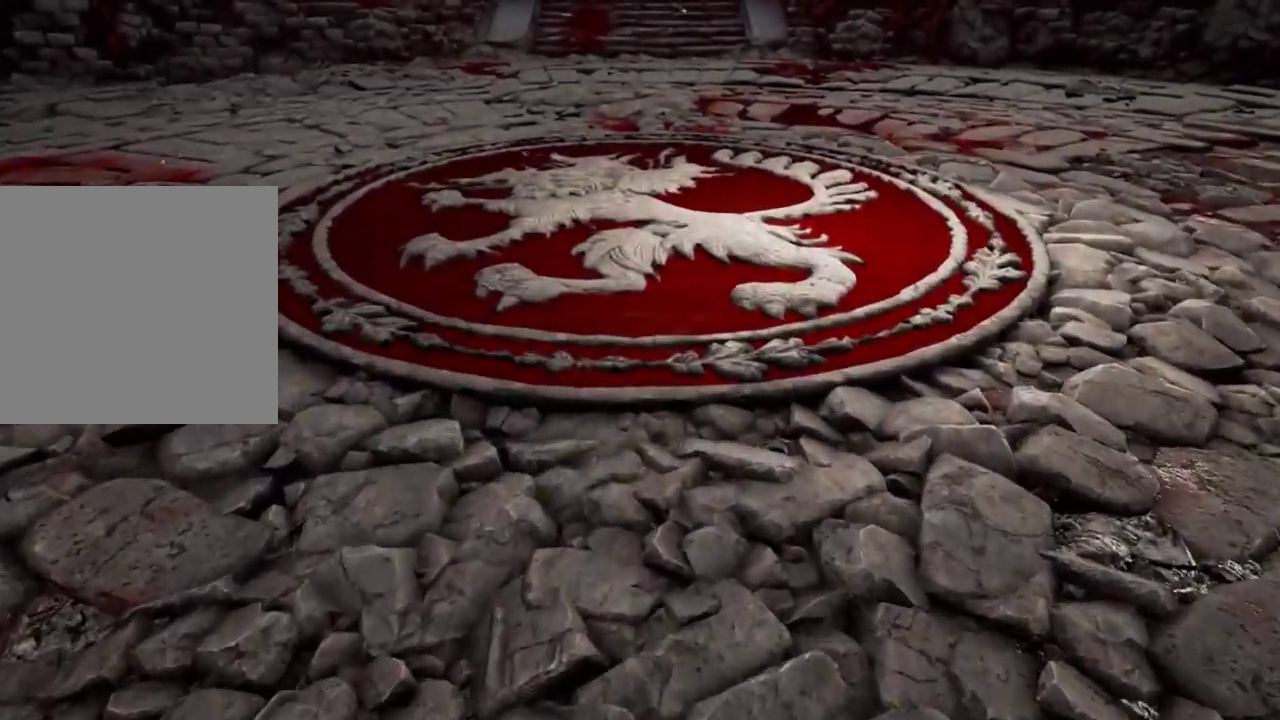
{"buttons": [], "left_stick": "center", "right_stick": "center", "events": [[267, "right_stick", "right"], [333, "right_stick", "center"]]}
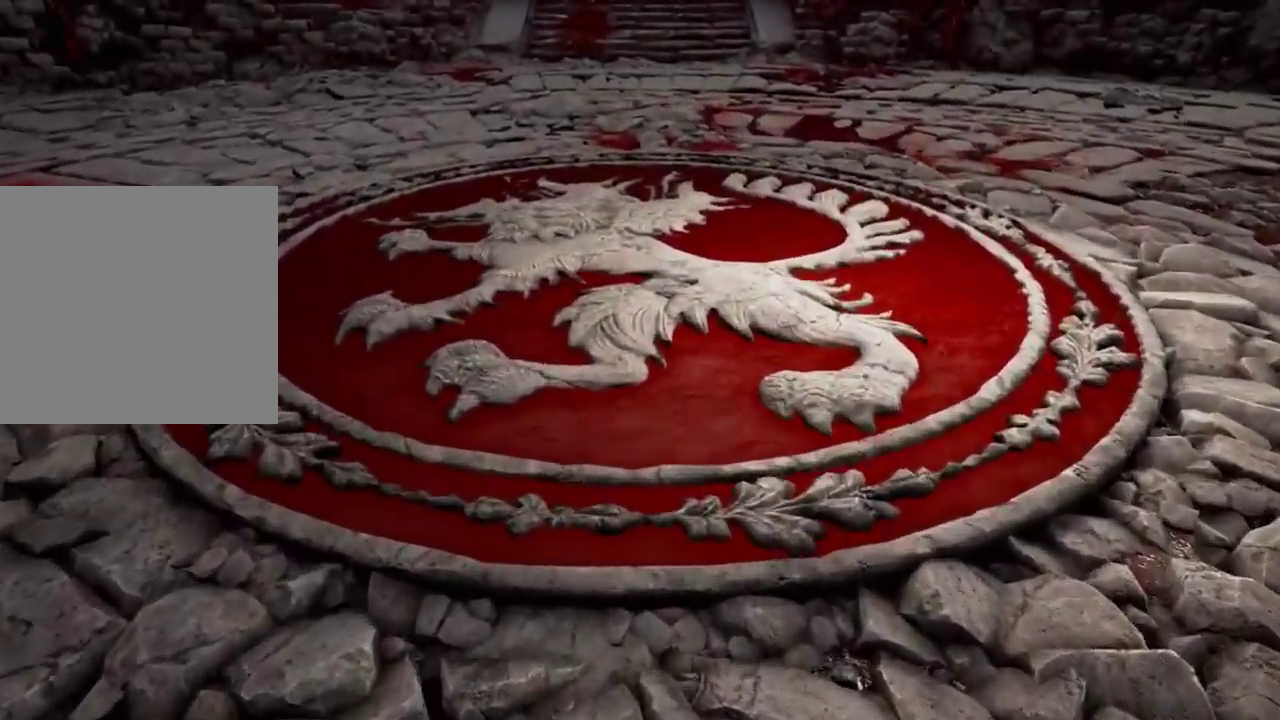
{"buttons": [], "left_stick": "center", "right_stick": "center", "events": []}
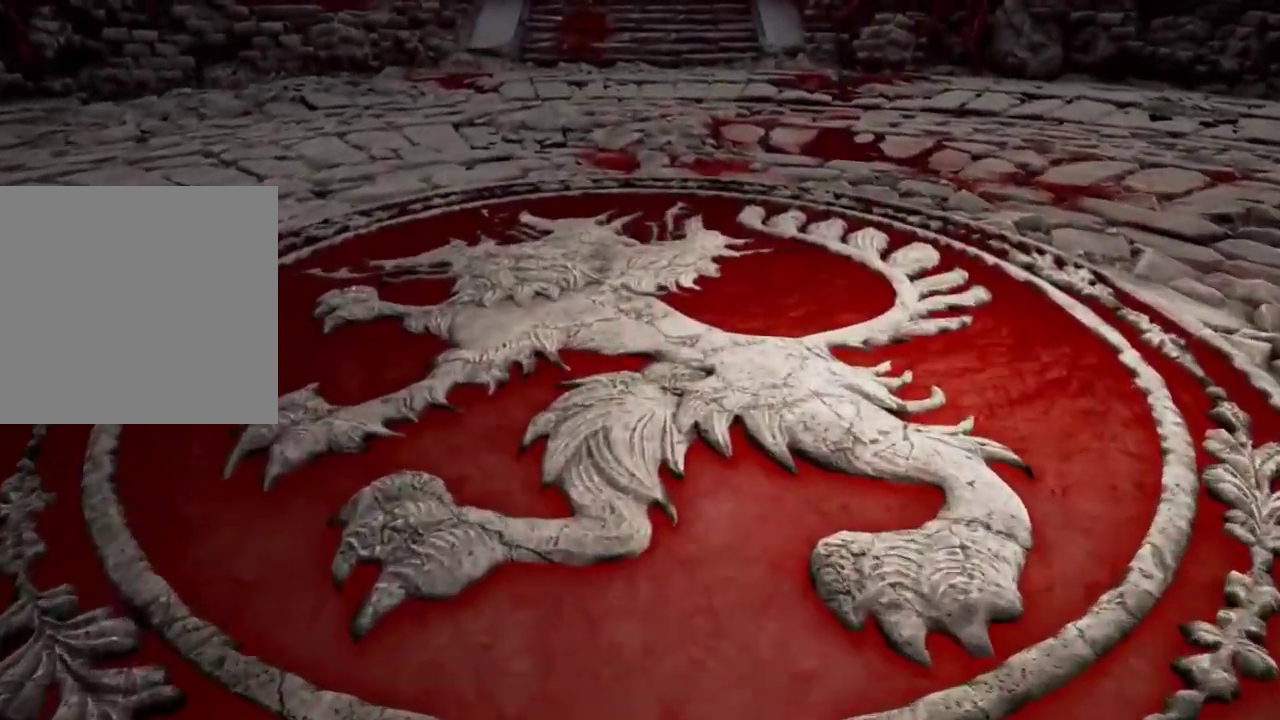
{"buttons": [], "left_stick": "center", "right_stick": "center", "events": []}
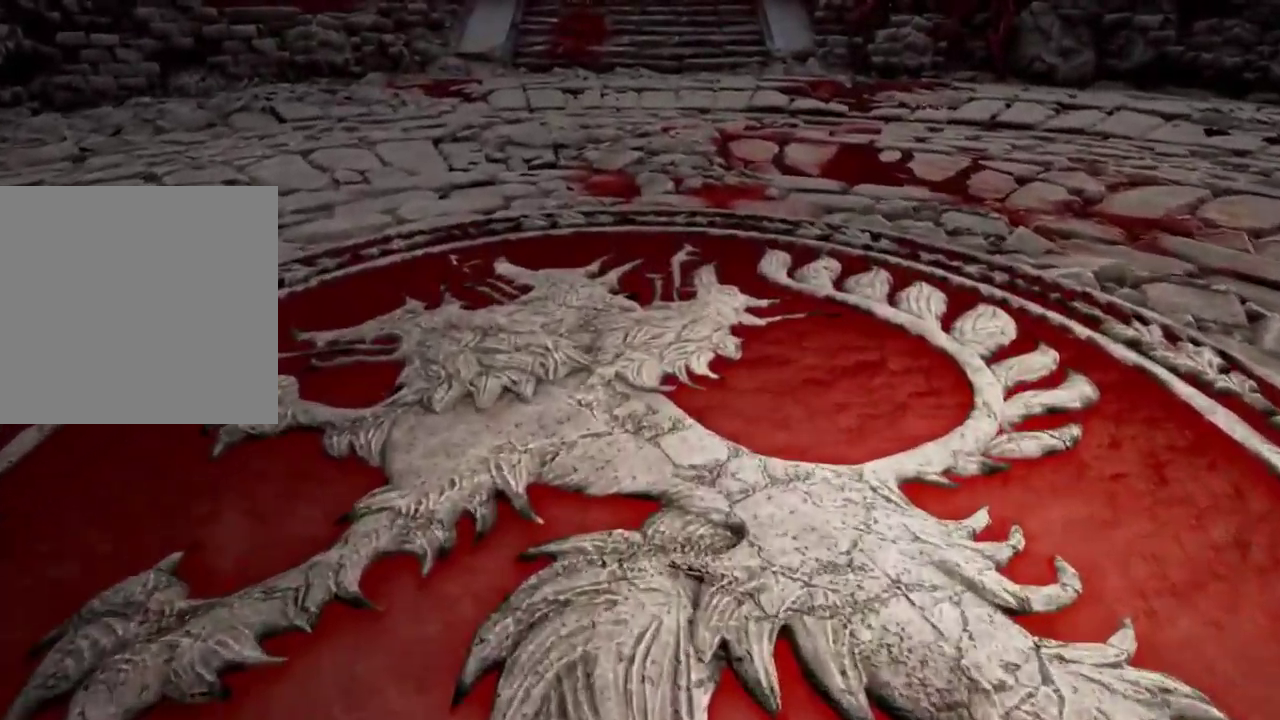
{"buttons": [], "left_stick": "center", "right_stick": "center", "events": [[333, "left_stick", "down-left"], [467, "left_stick", "center"]]}
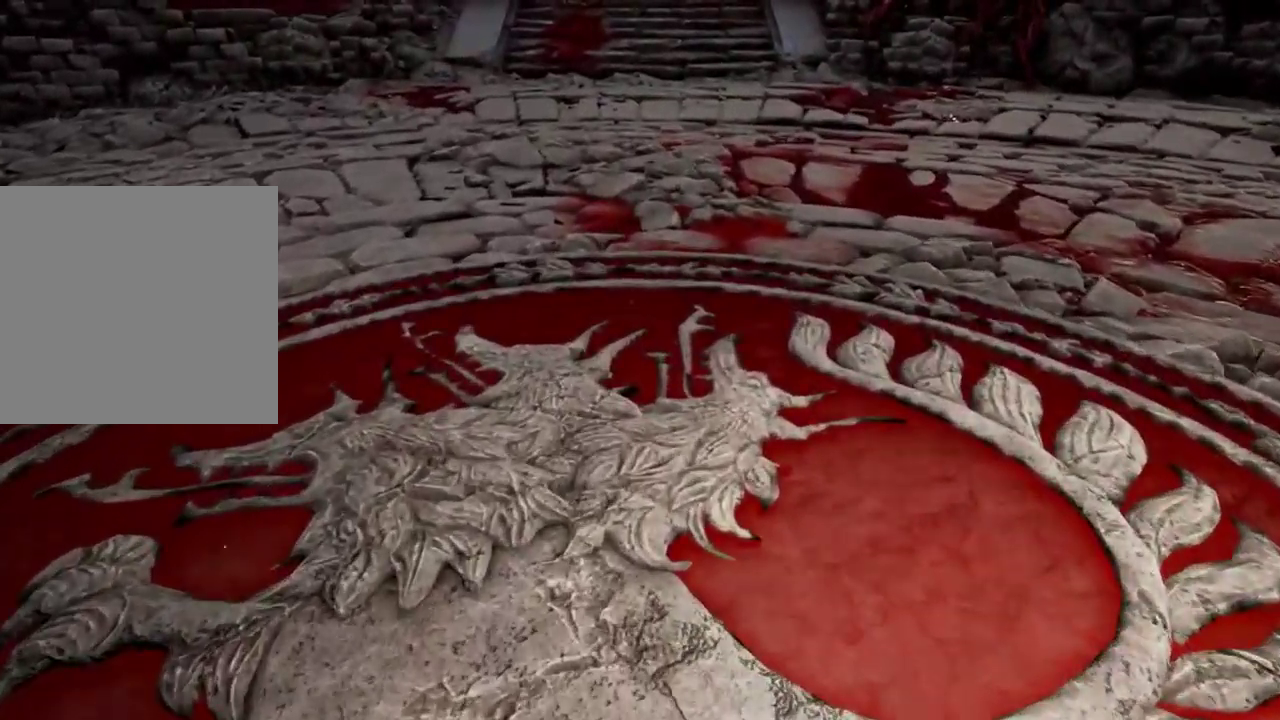
{"buttons": [], "left_stick": "center", "right_stick": "center", "events": [[167, "left_stick", "right"], [233, "left_stick", "center"], [300, "right_stick", "right"], [367, "right_stick", "center"]]}
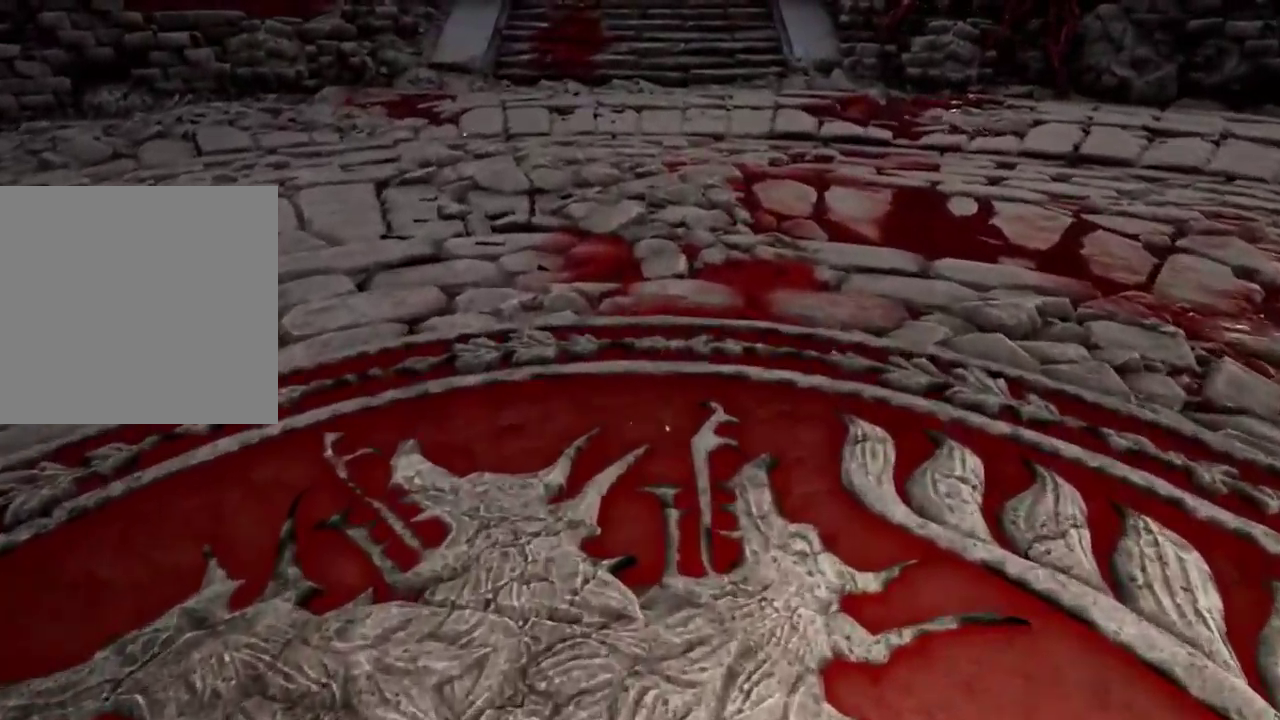
{"buttons": [], "left_stick": "center", "right_stick": "center", "events": [[100, "left_stick", "right"], [200, "left_stick", "down-left"], [333, "left_stick", "center"]]}
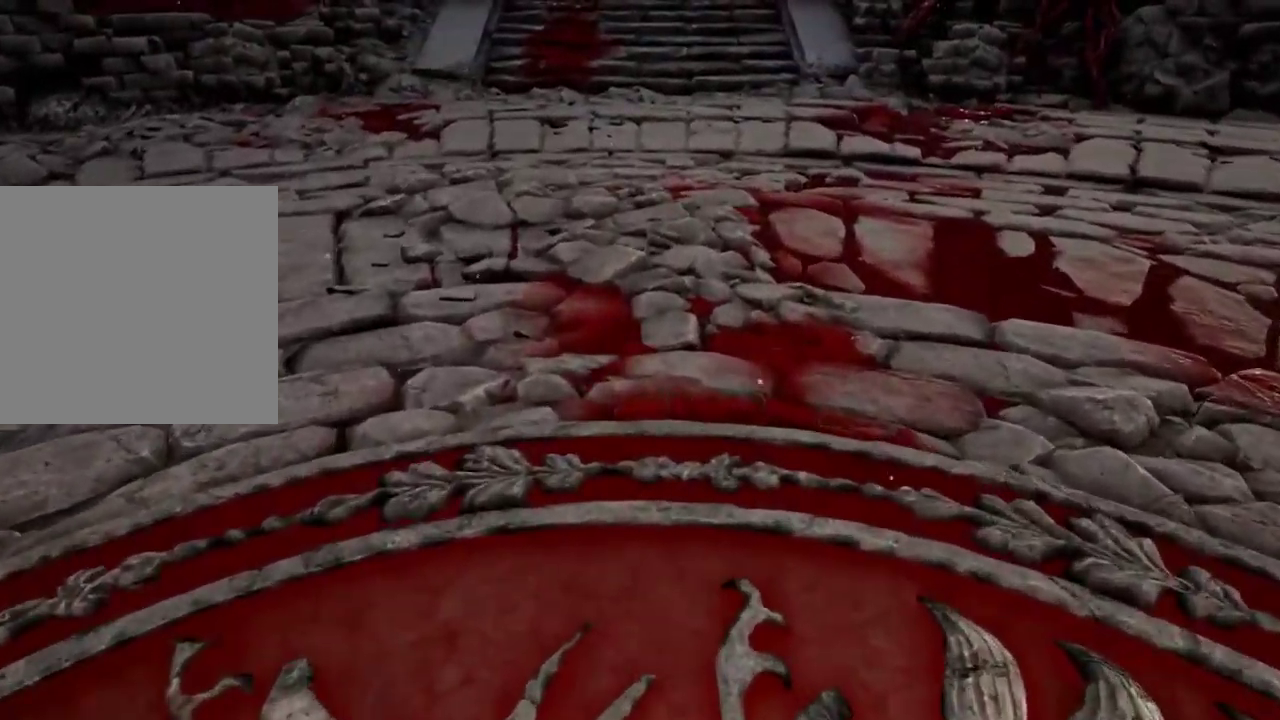
{"buttons": [], "left_stick": "center", "right_stick": "center", "events": [[133, "right_stick", "up-right"], [200, "right_stick", "center"], [233, "left_stick", "right"], [500, "left_stick", "center"]]}
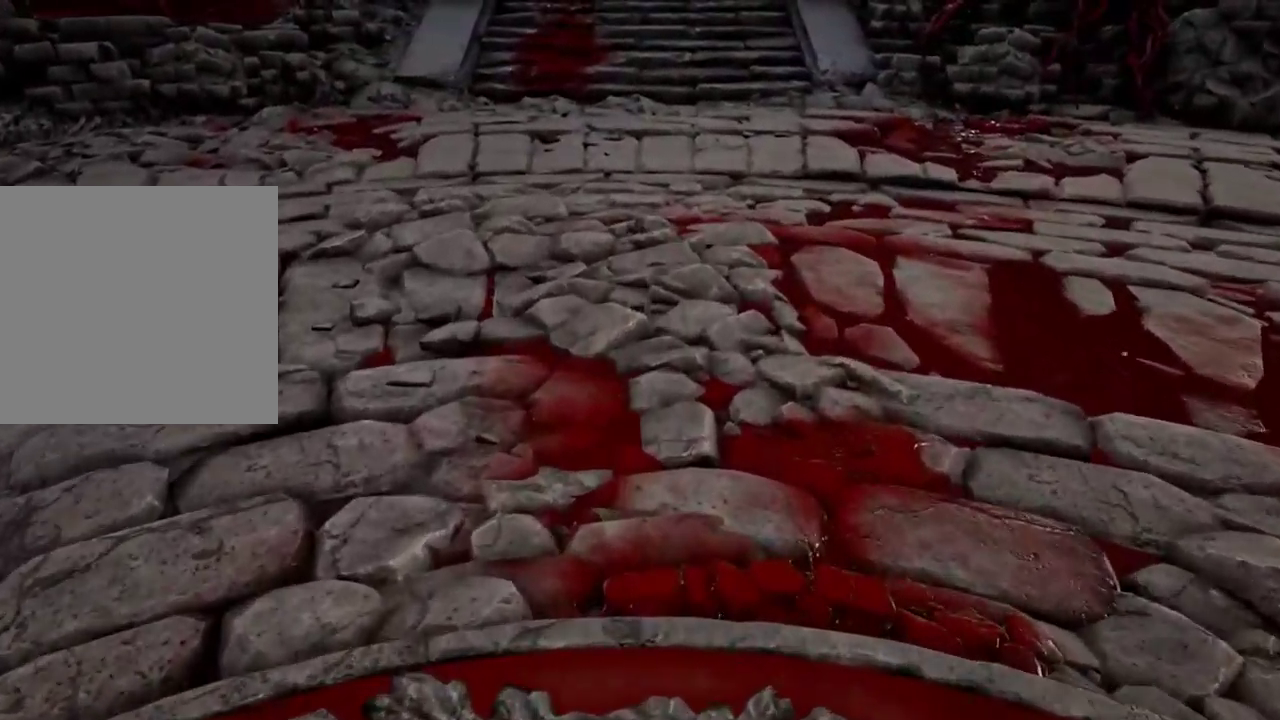
{"buttons": [], "left_stick": "right", "right_stick": "center", "events": [[133, "left_stick", "down"], [200, "left_stick", "center"], [500, "left_stick", "right"]]}
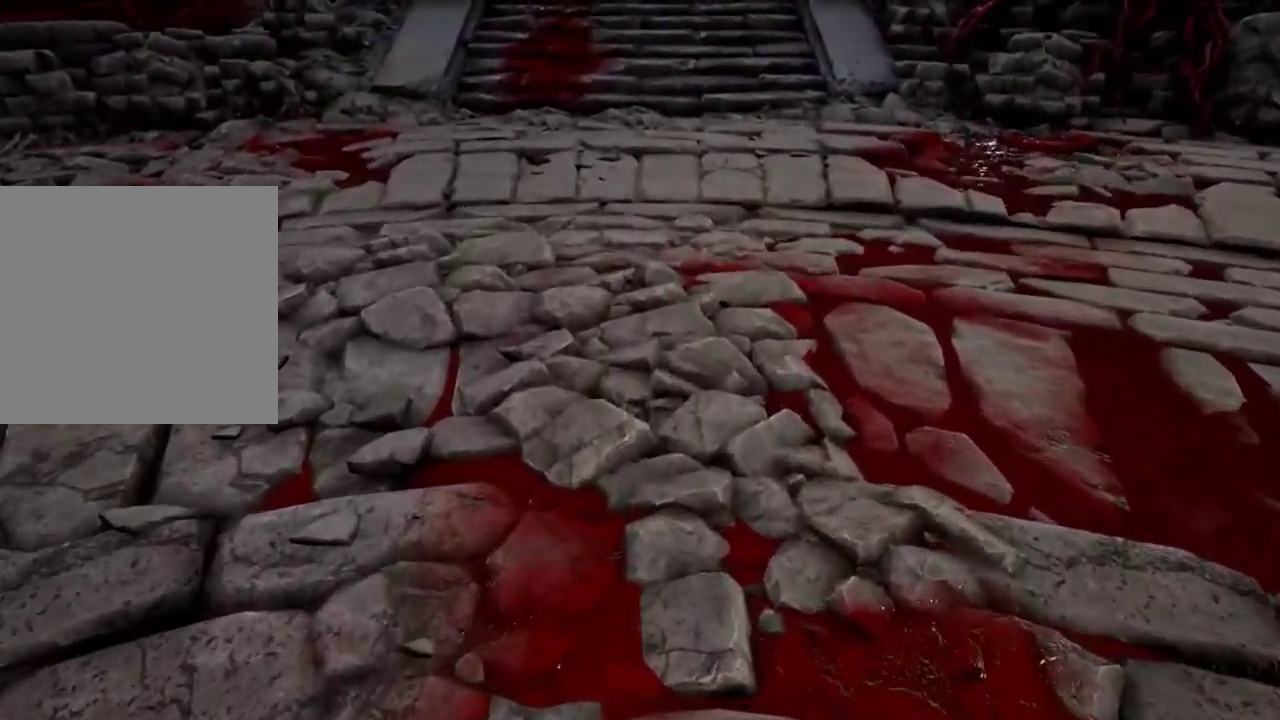
{"buttons": [], "left_stick": "center", "right_stick": "center", "events": [[67, "left_stick", "center"], [167, "right_stick", "up"], [233, "left_stick", "left"], [233, "right_stick", "right"], [300, "DPAD_RIGHT", "down"], [300, "left_stick", "center"], [300, "right_stick", "center"], [367, "DPAD_RIGHT", "up"], [367, "left_stick", "down"], [500, "left_stick", "center"]]}
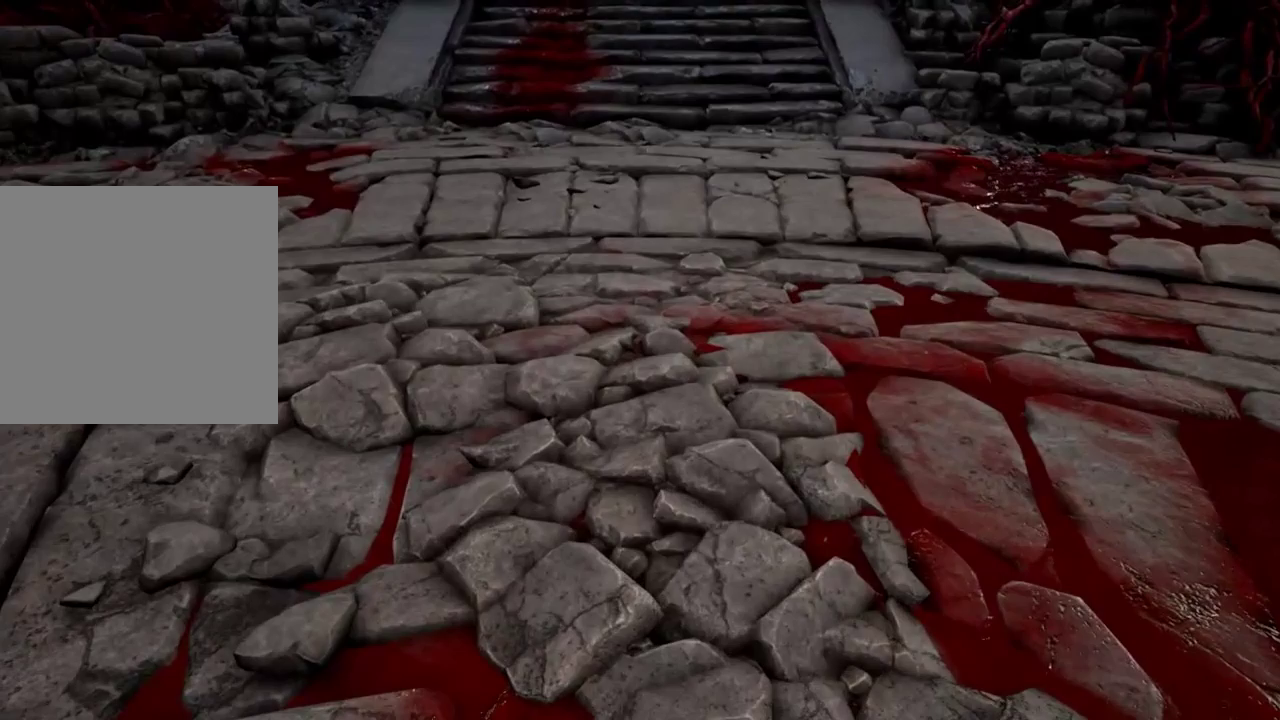
{"buttons": [], "left_stick": "center", "right_stick": "center", "events": [[167, "left_stick", "up"], [233, "left_stick", "center"]]}
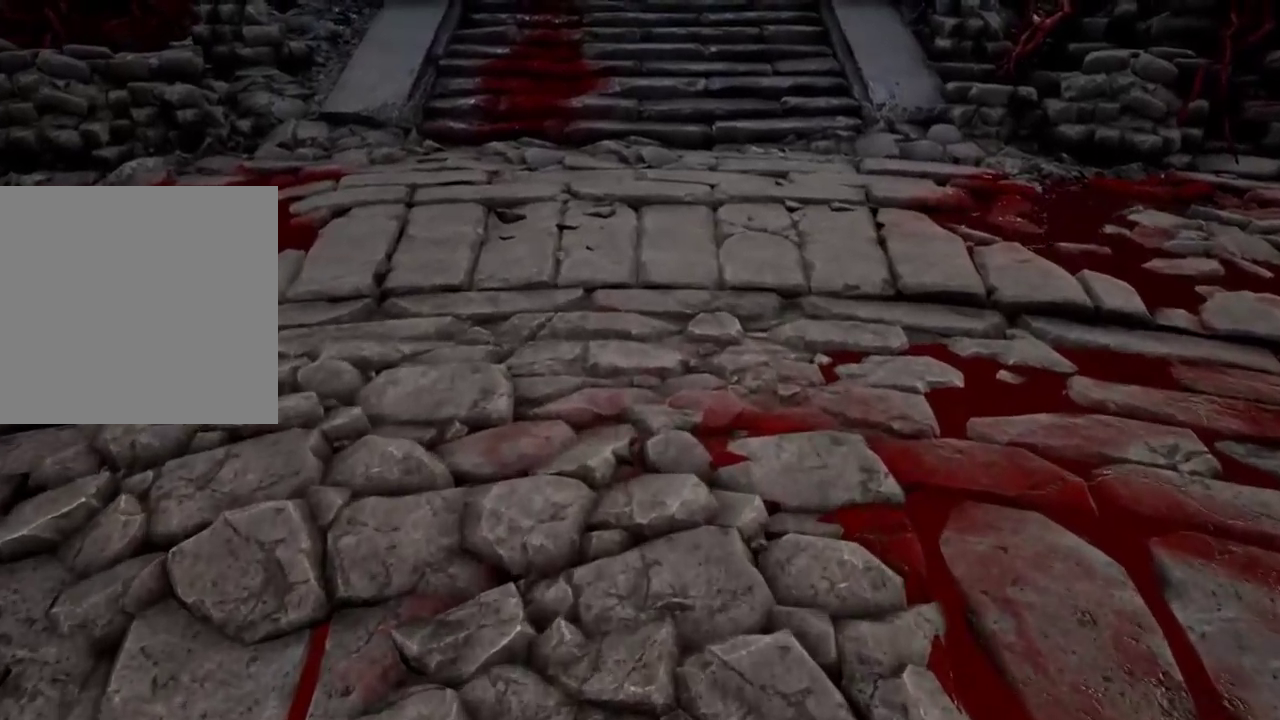
{"buttons": [], "left_stick": "down", "right_stick": "center", "events": [[67, "left_stick", "up"], [200, "left_stick", "center"], [333, "left_stick", "right"], [400, "left_stick", "center"], [500, "left_stick", "down"]]}
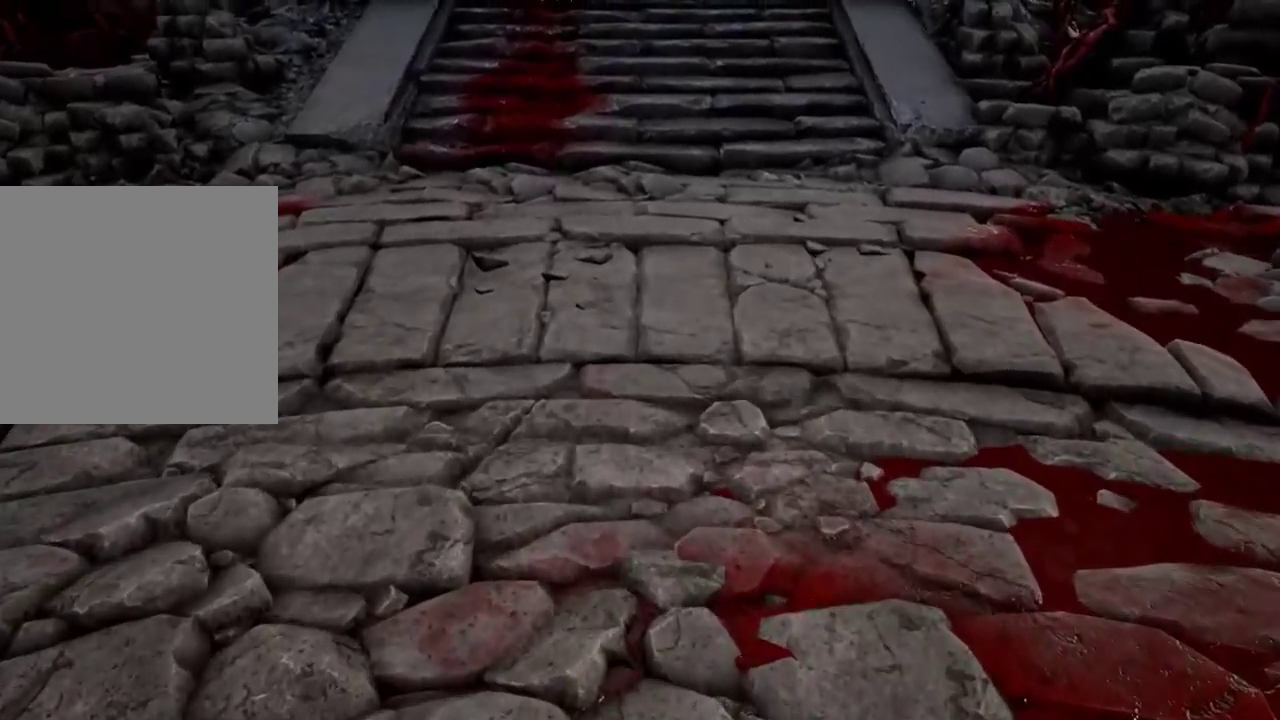
{"buttons": [], "left_stick": "center", "right_stick": "center", "events": [[67, "left_stick", "center"]]}
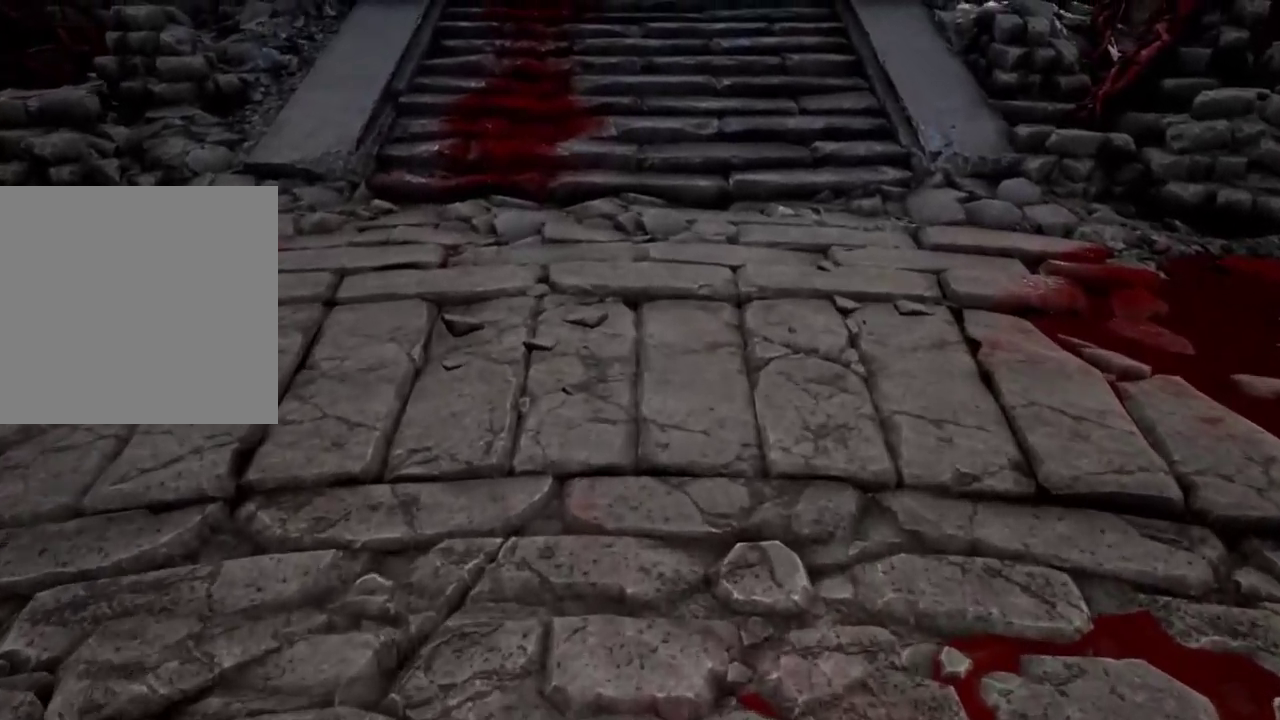
{"buttons": [], "left_stick": "center", "right_stick": "center", "events": []}
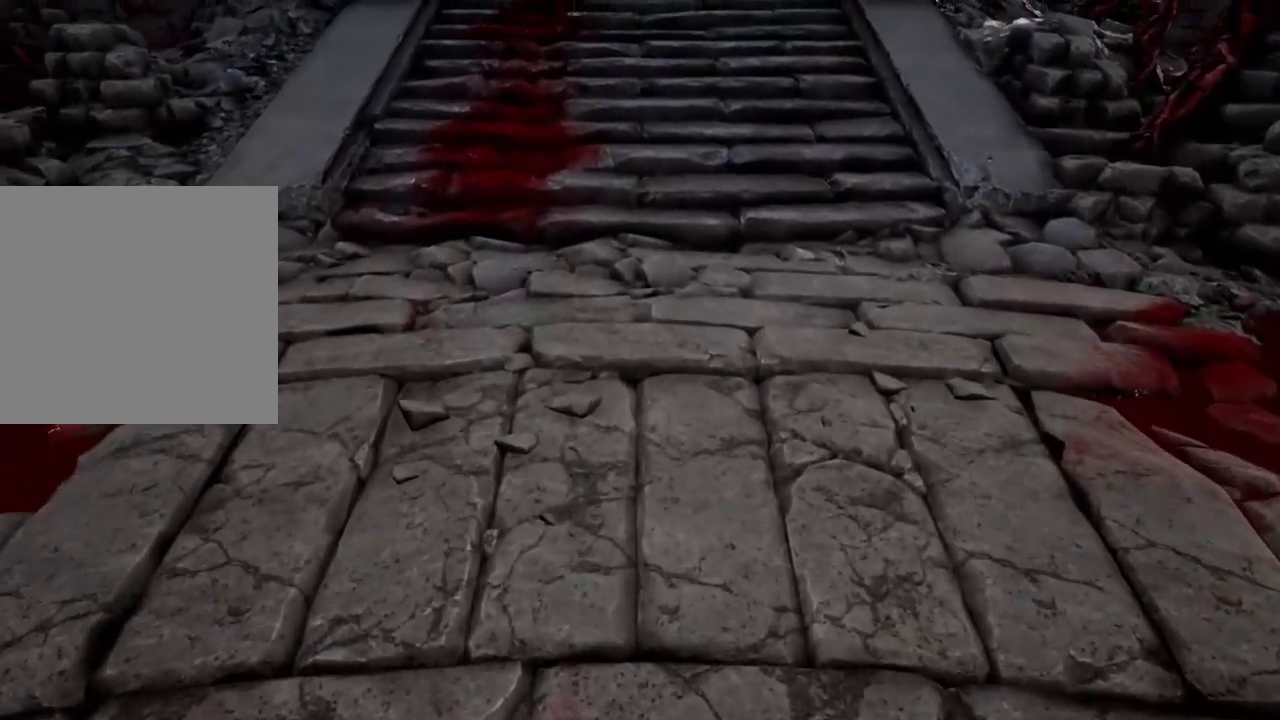
{"buttons": [], "left_stick": "center", "right_stick": "center", "events": []}
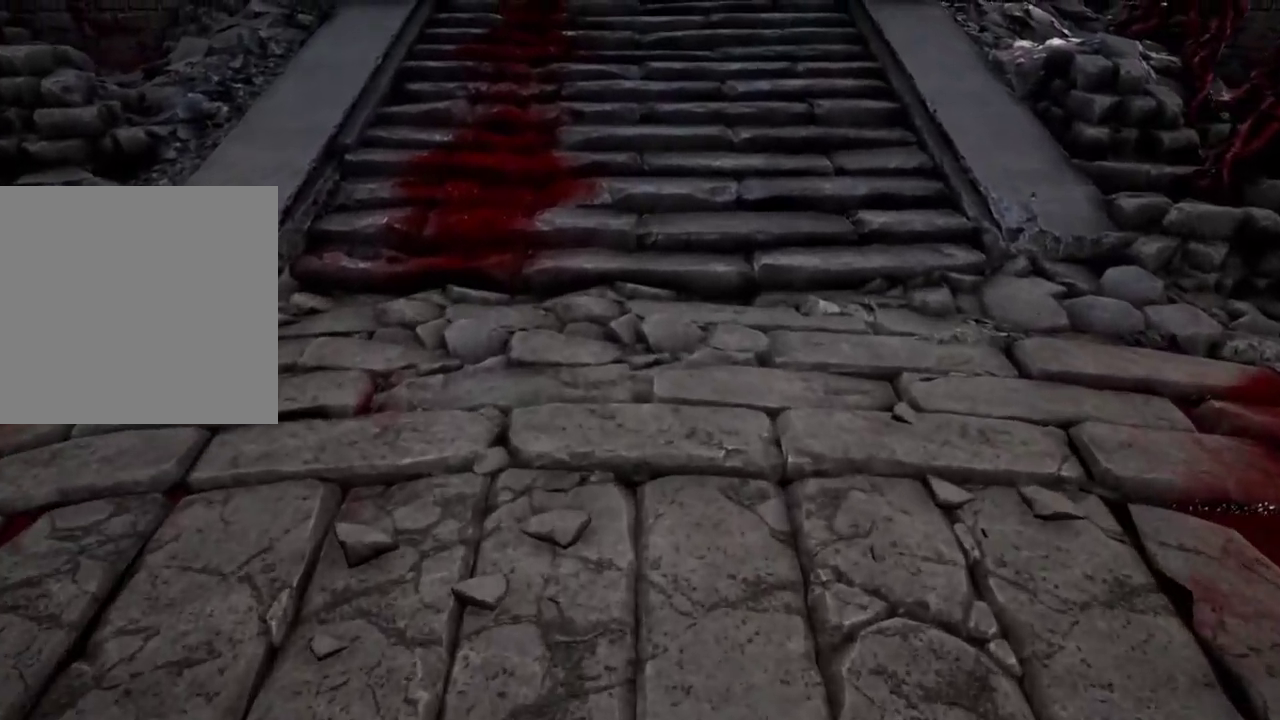
{"buttons": [], "left_stick": "center", "right_stick": "center", "events": []}
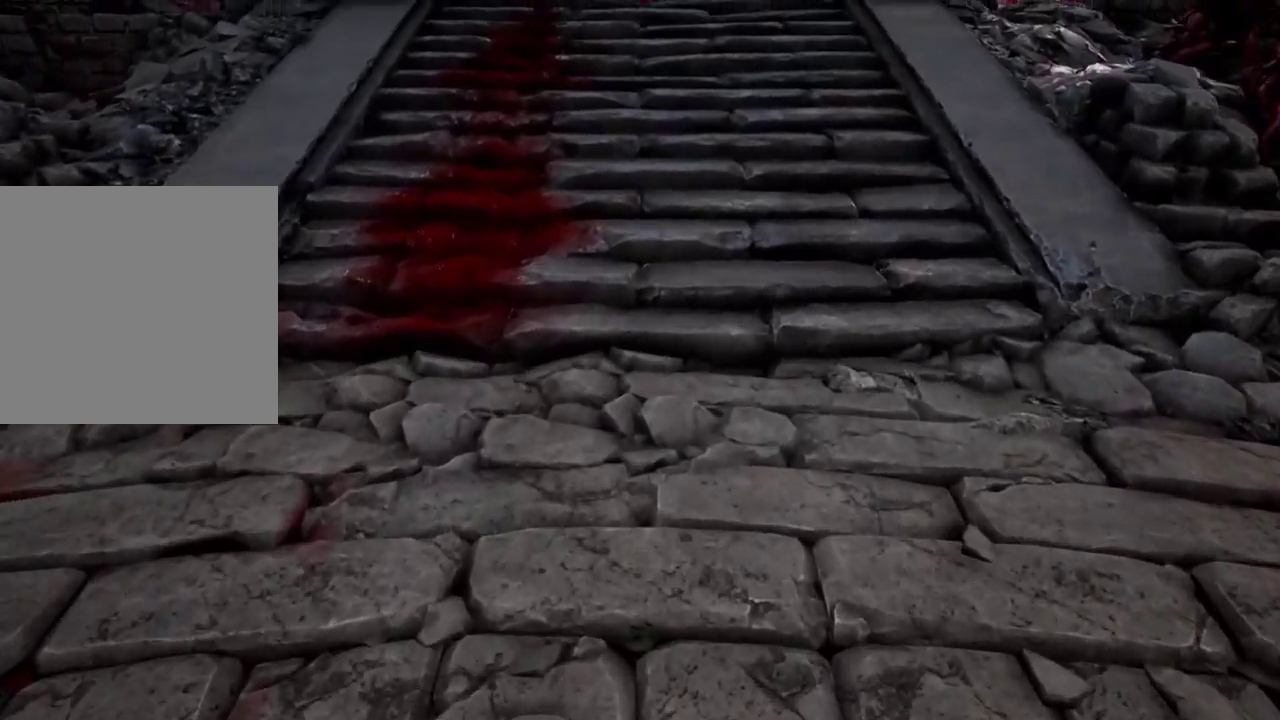
{"buttons": [], "left_stick": "center", "right_stick": "center", "events": [[33, "left_stick", "right"], [133, "left_stick", "center"]]}